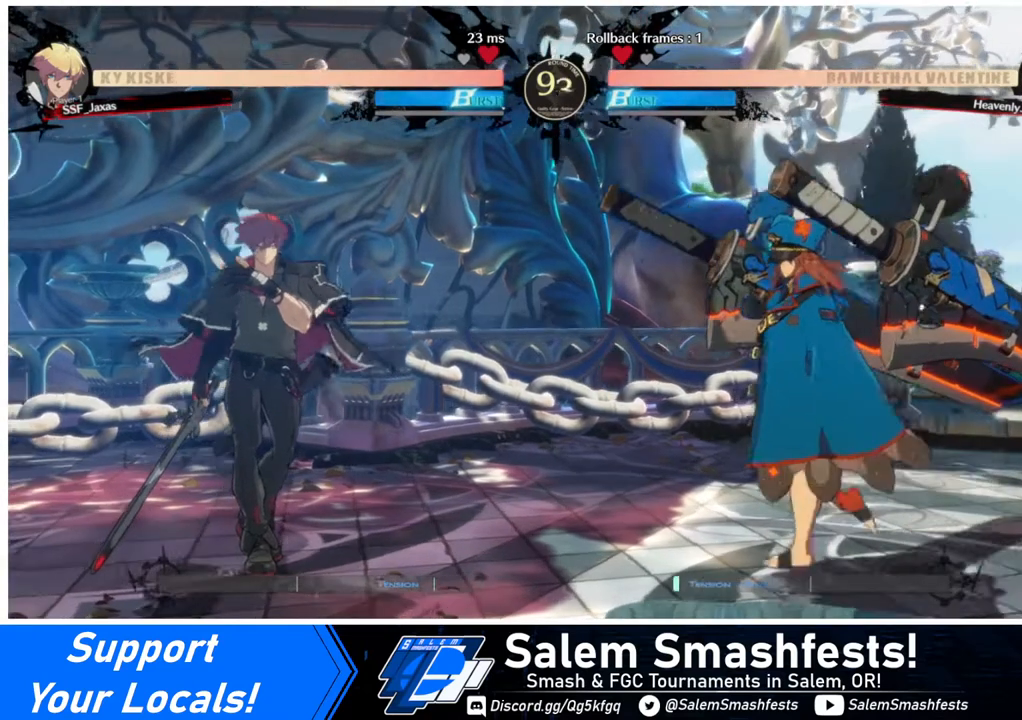
Gameplay with a controller (arcade stick); each line is a JSON object with the inputs held at the frame after it. "events" lists button and stick changes between this image and that frame as [ms after this image, input, new state], when the widget could be followed in between. Not read: L3 R3 other_buttons.
{"buttons": ["DPAD_DOWN", "DPAD_LEFT"], "events": [[200, "DPAD_DOWN", "down"], [200, "DPAD_LEFT", "down"]]}
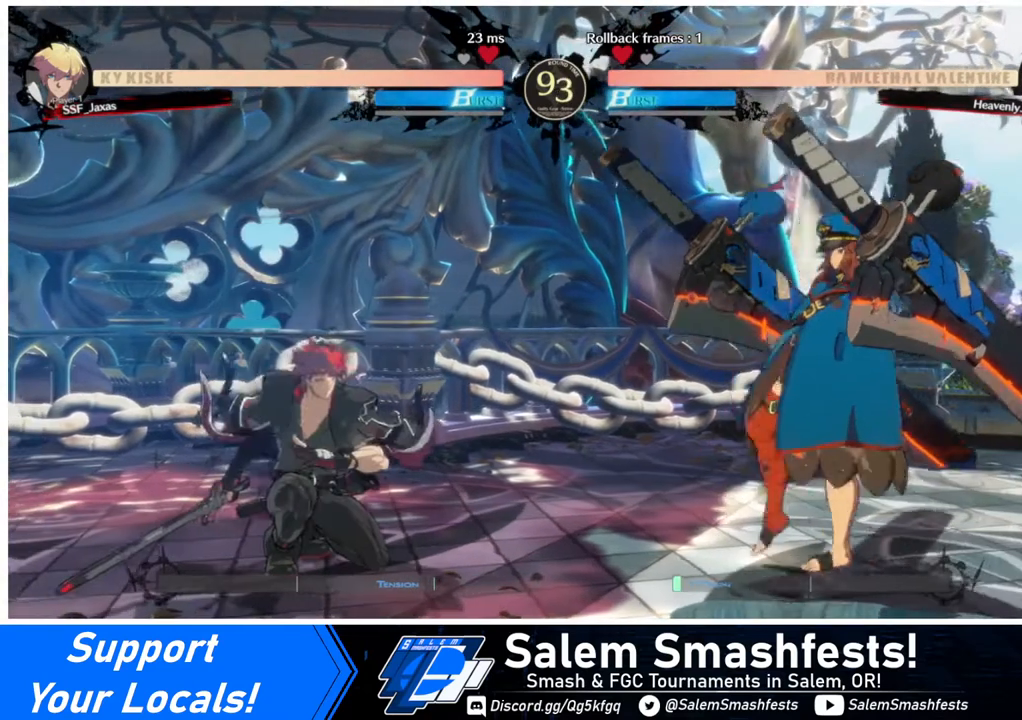
{"buttons": ["DPAD_DOWN", "DPAD_LEFT"], "events": []}
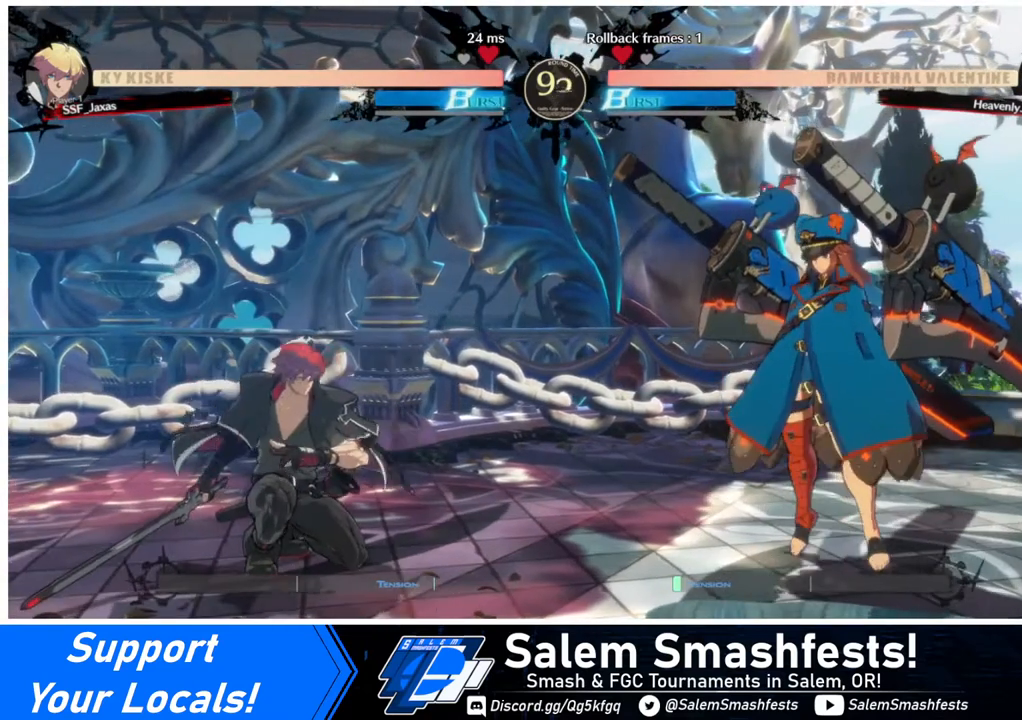
{"buttons": ["DPAD_DOWN", "DPAD_LEFT"], "events": []}
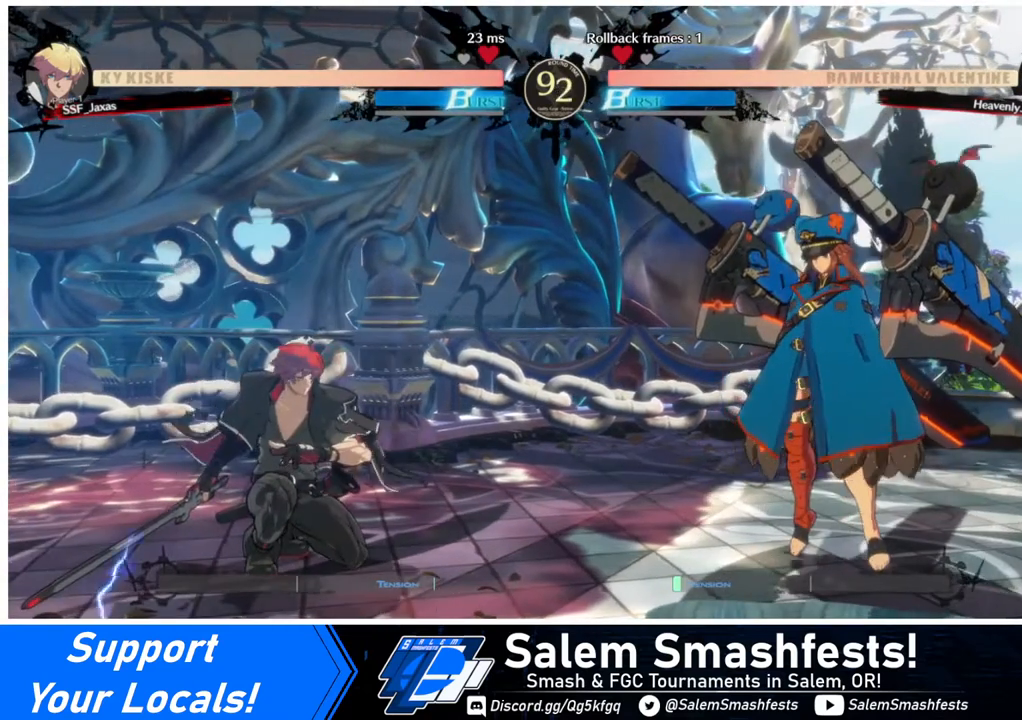
{"buttons": ["DPAD_DOWN", "DPAD_LEFT"], "events": []}
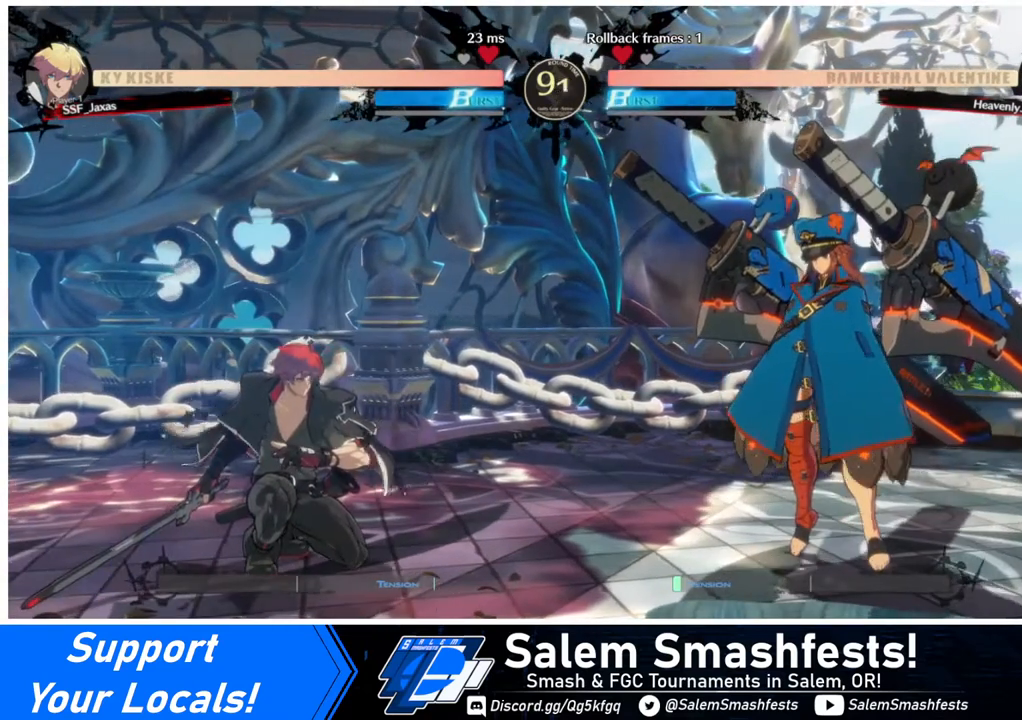
{"buttons": ["DPAD_DOWN", "DPAD_LEFT"], "events": []}
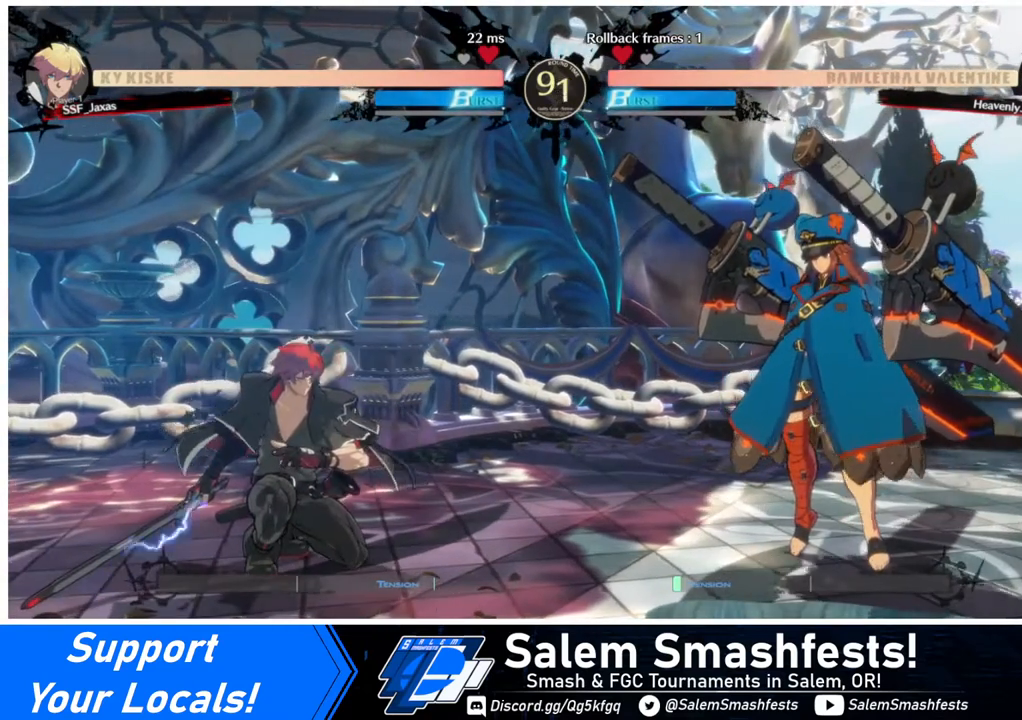
{"buttons": ["DPAD_DOWN", "DPAD_LEFT"], "events": []}
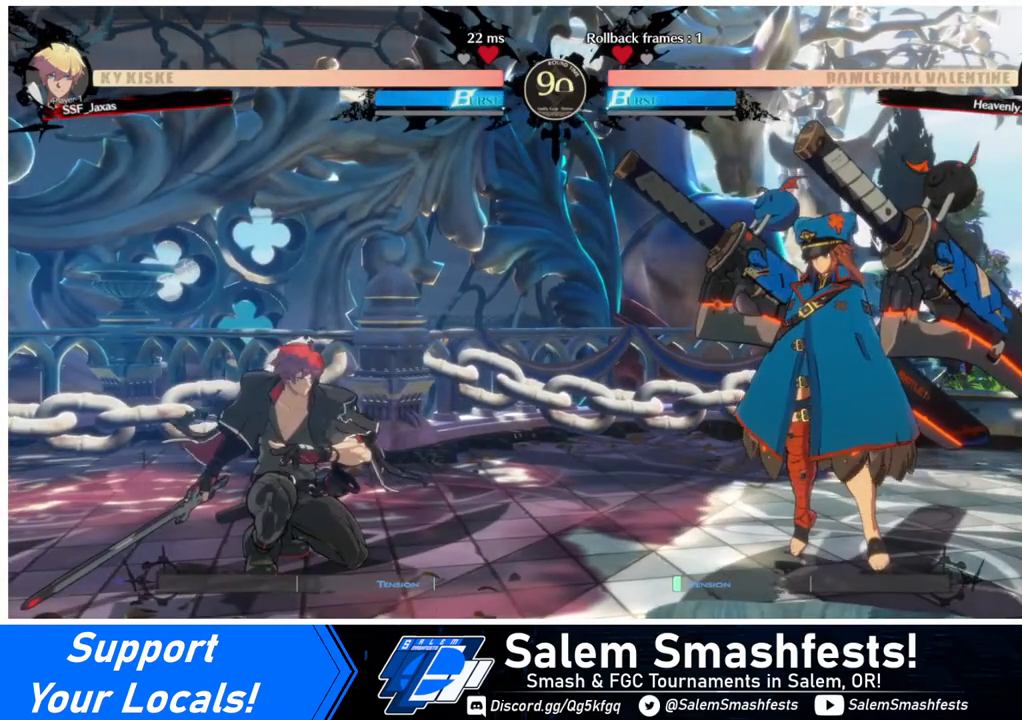
{"buttons": ["DPAD_DOWN", "DPAD_LEFT"], "events": []}
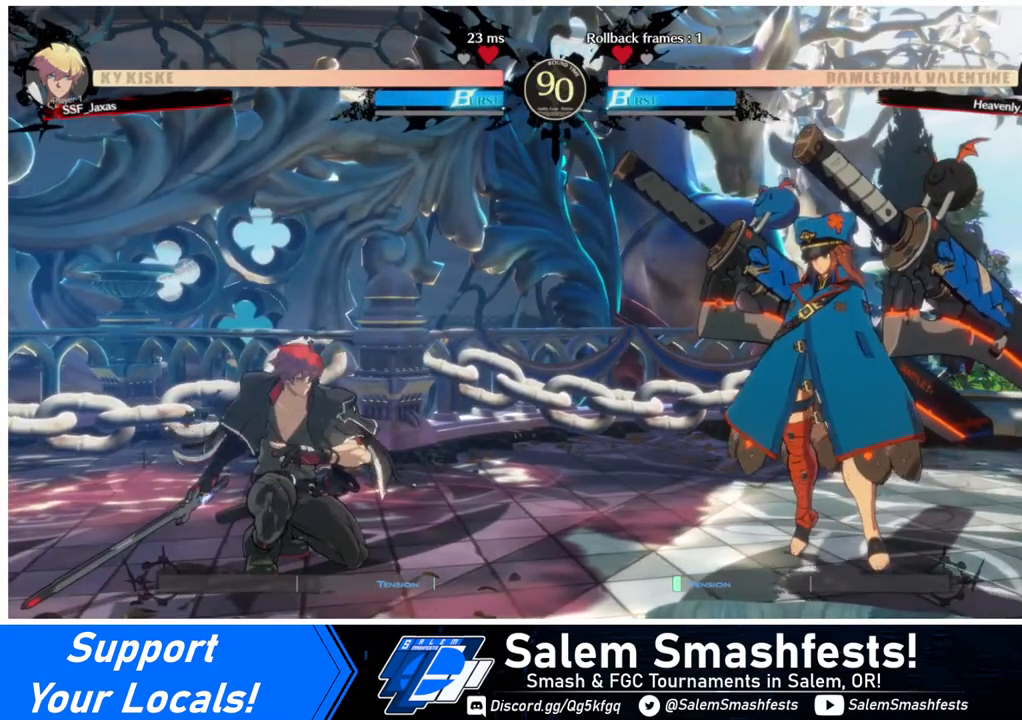
{"buttons": ["DPAD_DOWN", "DPAD_LEFT"], "events": []}
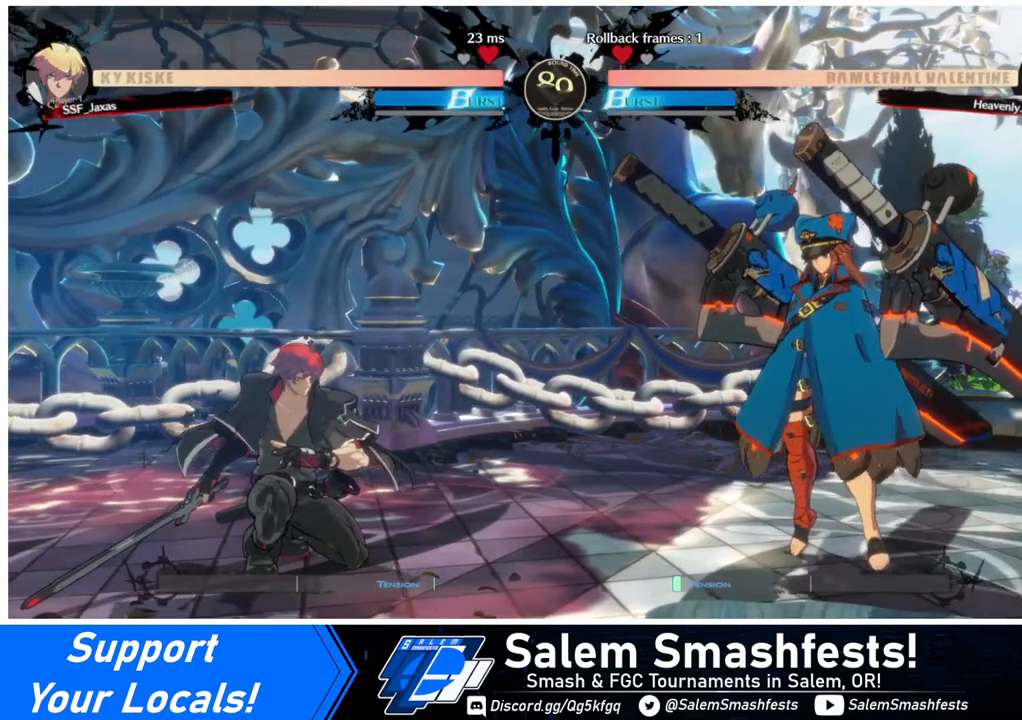
{"buttons": ["DPAD_DOWN", "DPAD_LEFT"], "events": []}
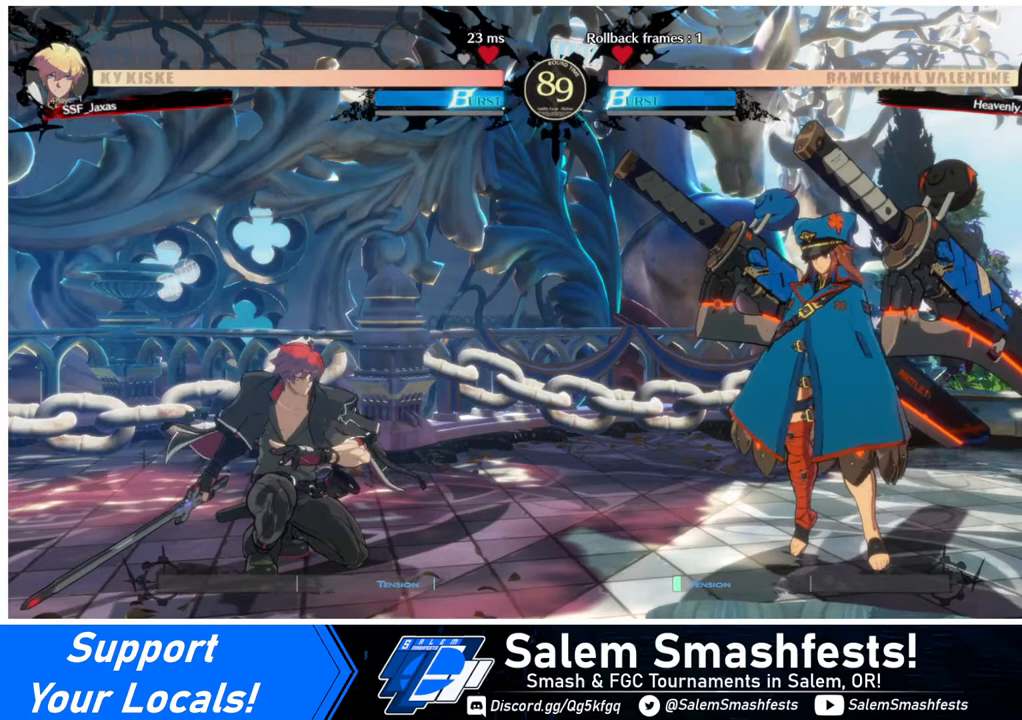
{"buttons": ["DPAD_DOWN", "DPAD_LEFT"], "events": []}
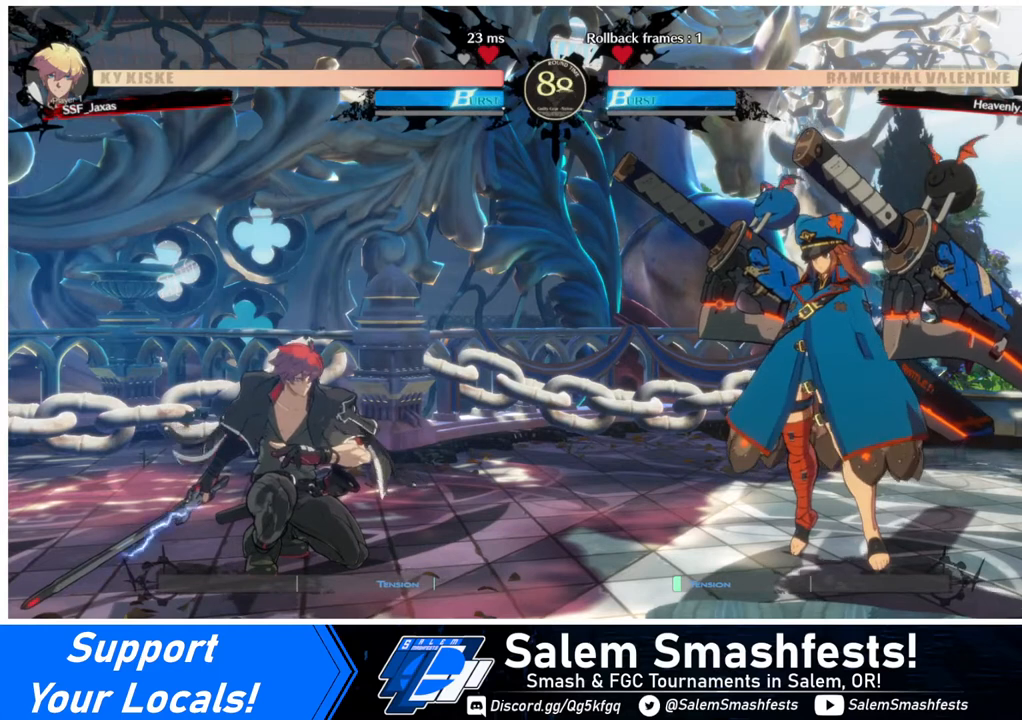
{"buttons": ["DPAD_DOWN", "DPAD_LEFT"], "events": []}
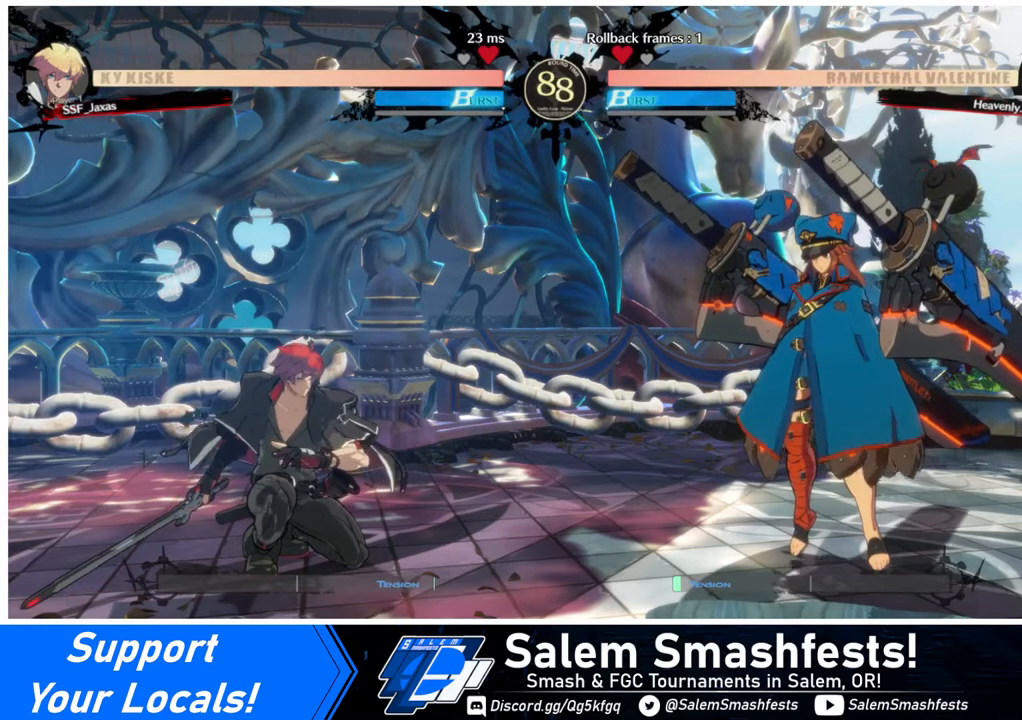
{"buttons": ["DPAD_DOWN", "DPAD_LEFT"], "events": []}
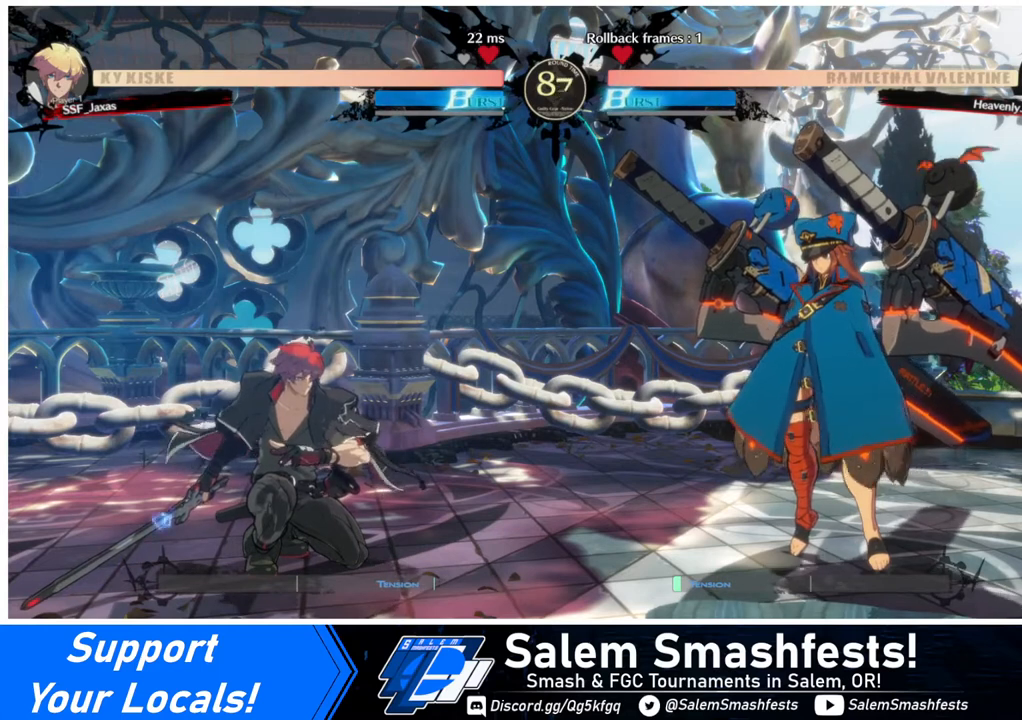
{"buttons": ["DPAD_DOWN", "DPAD_LEFT"], "events": []}
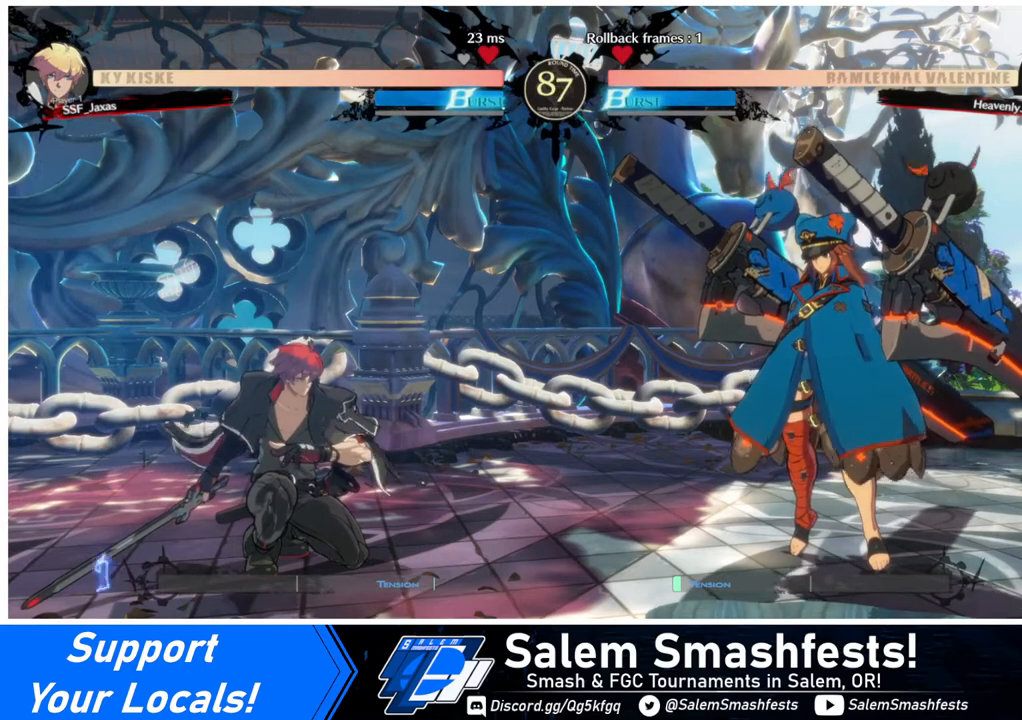
{"buttons": ["DPAD_DOWN", "DPAD_LEFT"], "events": []}
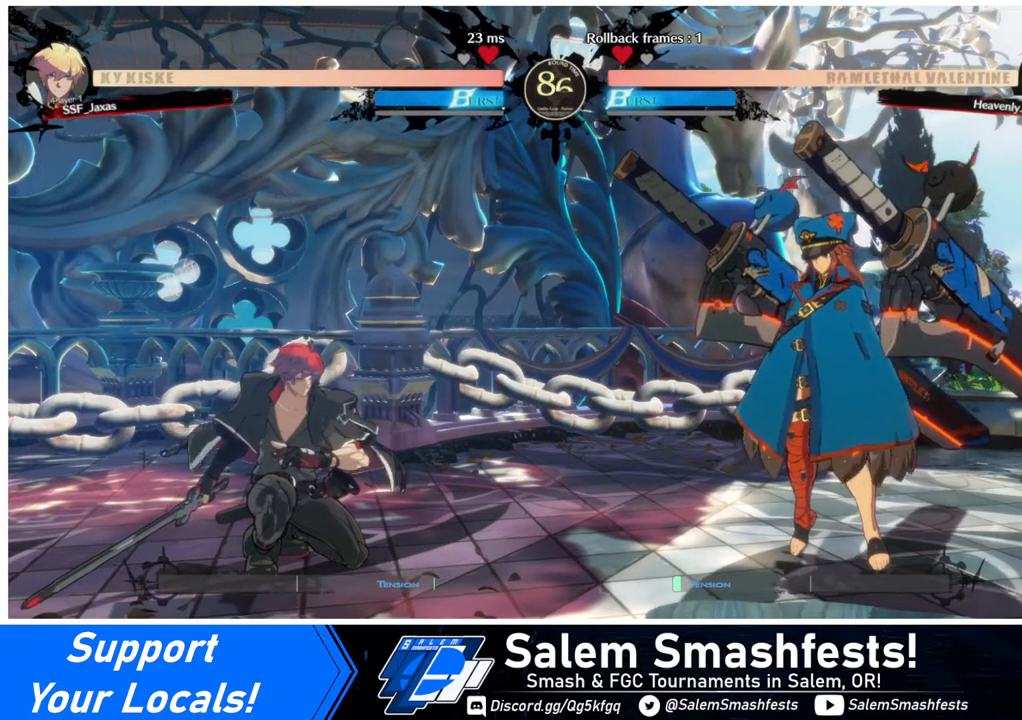
{"buttons": ["DPAD_DOWN", "DPAD_LEFT"], "events": []}
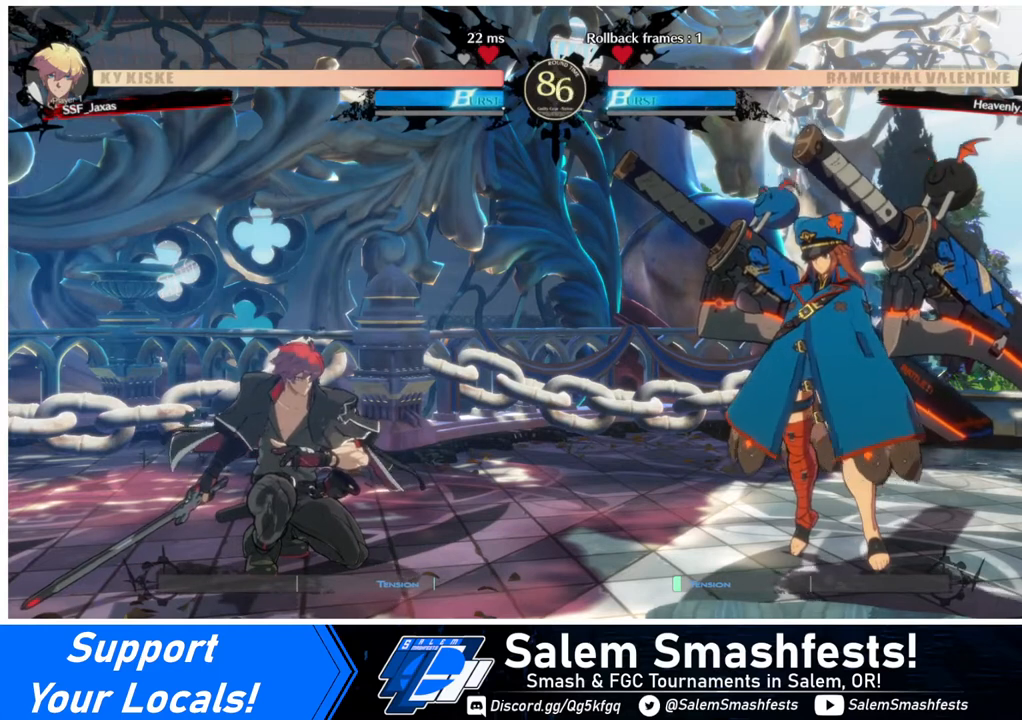
{"buttons": ["DPAD_DOWN", "DPAD_LEFT"], "events": []}
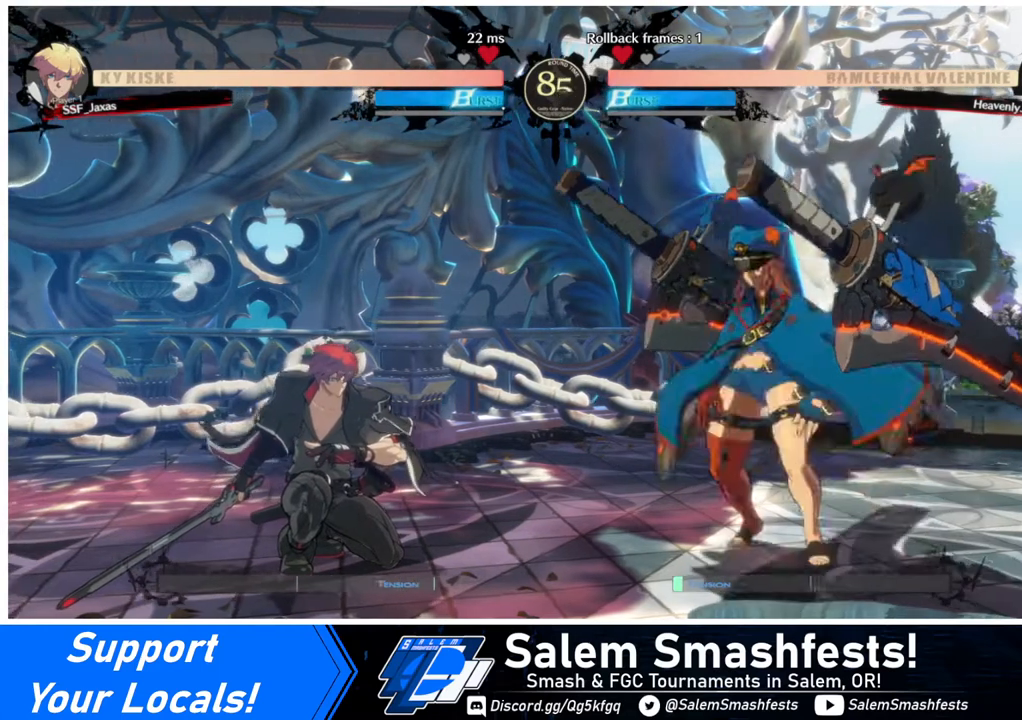
{"buttons": ["DPAD_DOWN", "DPAD_LEFT"], "events": []}
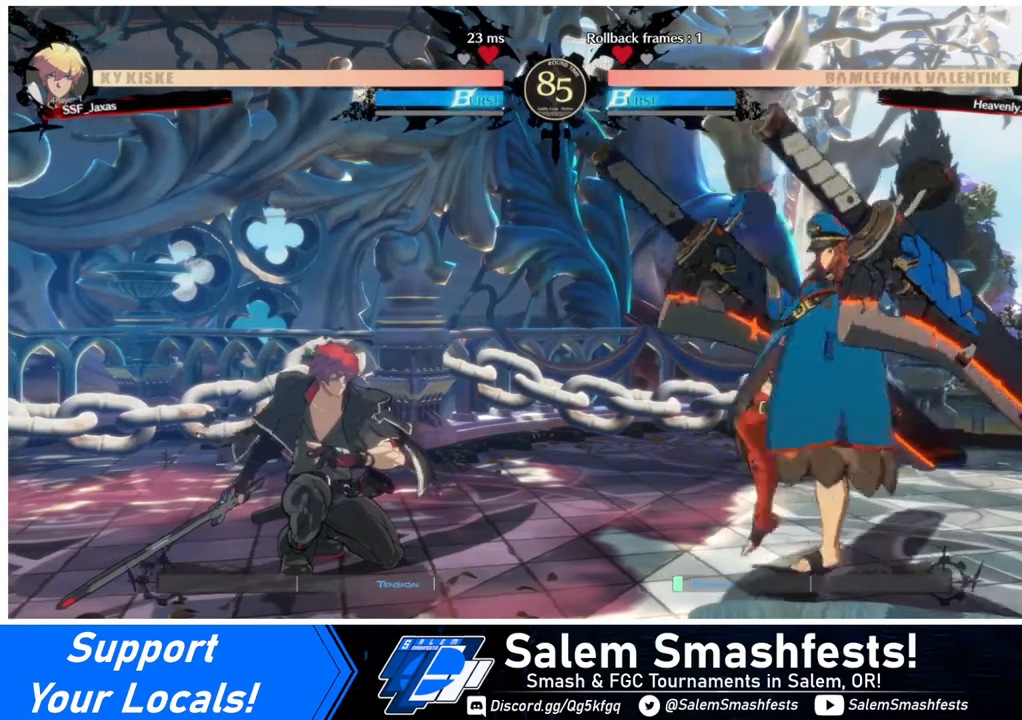
{"buttons": ["DPAD_DOWN", "DPAD_LEFT"], "events": []}
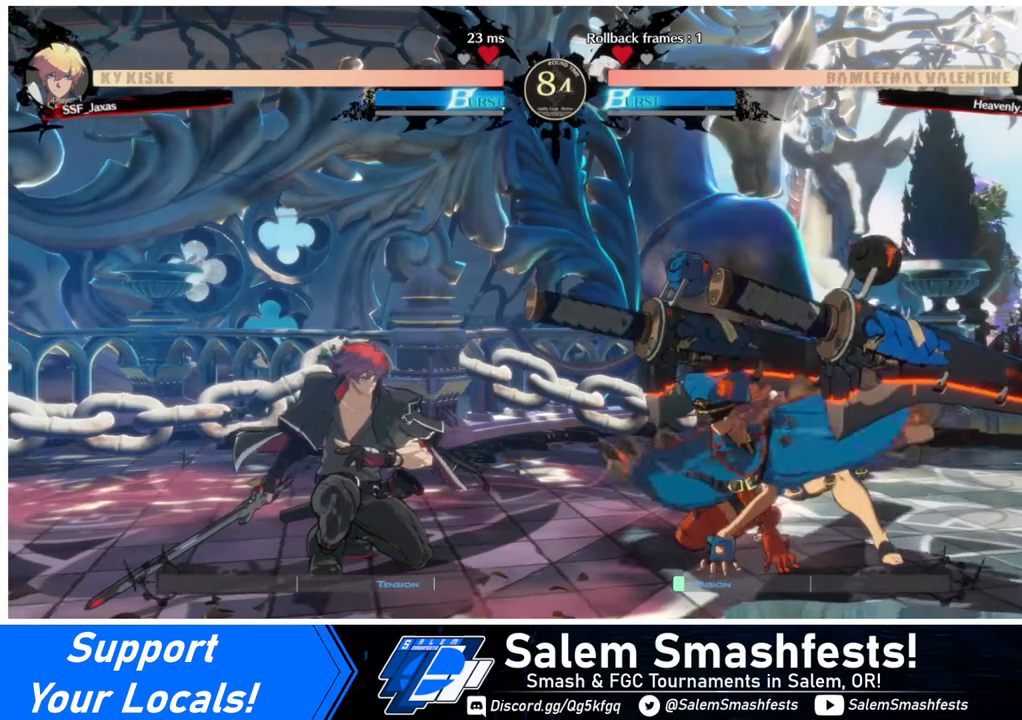
{"buttons": ["DPAD_DOWN", "DPAD_LEFT"], "events": []}
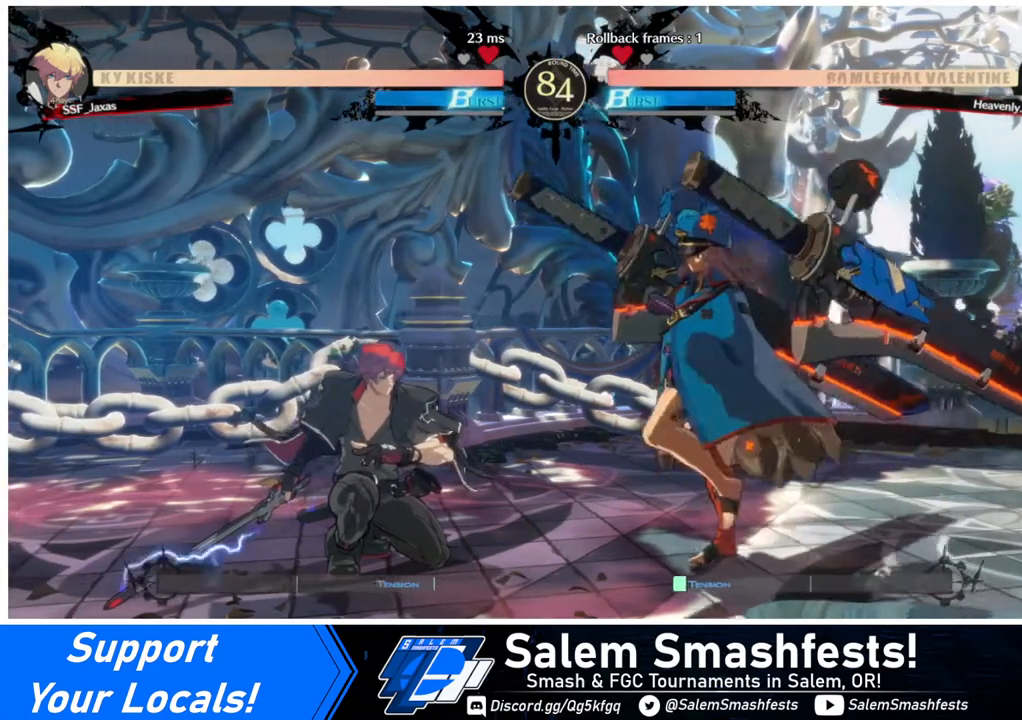
{"buttons": ["L1", "DPAD_DOWN"], "events": [[40, "L1", "down"], [120, "L1", "up"], [480, "DPAD_LEFT", "up"], [520, "L1", "down"]]}
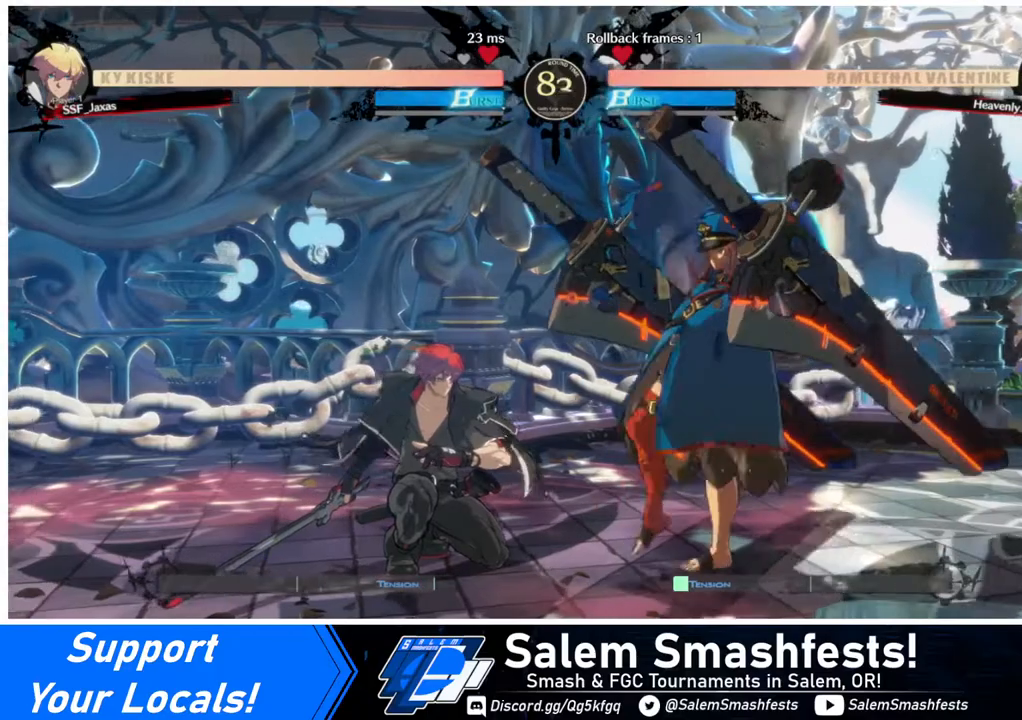
{"buttons": ["DPAD_DOWN", "DPAD_LEFT"], "events": [[40, "DPAD_LEFT", "down"], [80, "L1", "up"], [320, "DPAD_LEFT", "up"], [360, "L1", "down"], [440, "DPAD_LEFT", "down"], [480, "L1", "up"]]}
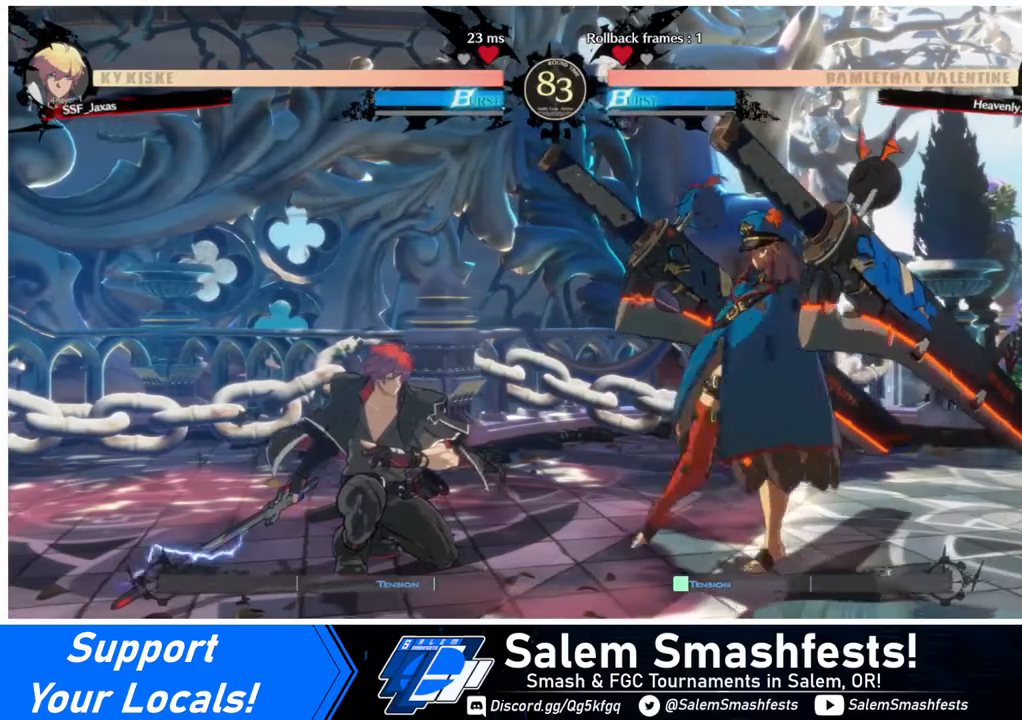
{"buttons": ["L1"], "events": [[440, "DPAD_DOWN", "up"], [480, "DPAD_LEFT", "up"], [520, "L1", "down"]]}
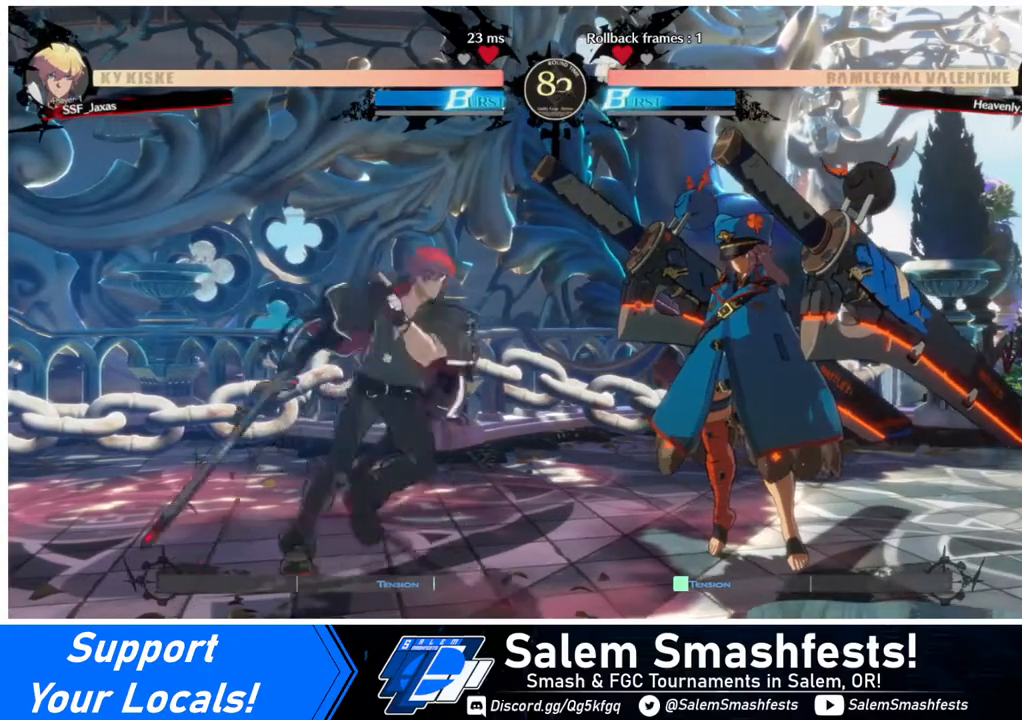
{"buttons": ["DPAD_DOWN", "DPAD_LEFT"], "events": [[40, "DPAD_LEFT", "down"], [80, "L1", "up"], [120, "DPAD_DOWN", "down"], [120, "DPAD_LEFT", "up"], [160, "DPAD_DOWN", "up"], [160, "DPAD_LEFT", "down"], [200, "DPAD_DOWN", "down"]]}
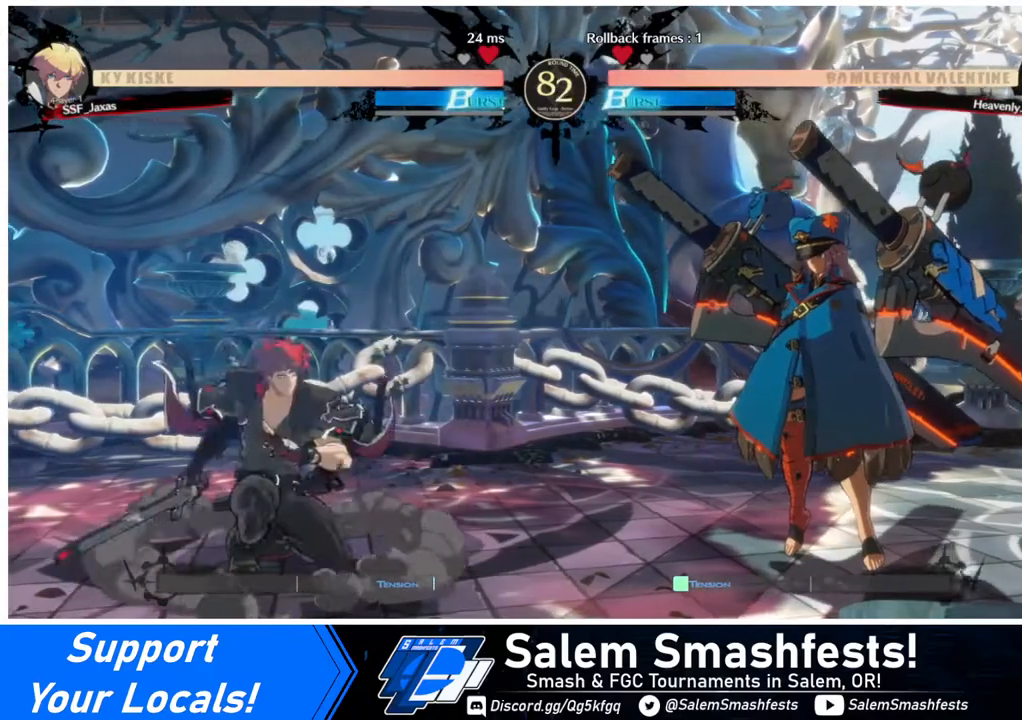
{"buttons": ["DPAD_DOWN", "DPAD_LEFT"], "events": [[200, "DPAD_DOWN", "up"], [200, "DPAD_LEFT", "up"], [240, "DPAD_LEFT", "down"], [240, "L1", "down"], [280, "DPAD_DOWN", "down"], [280, "L1", "up"]]}
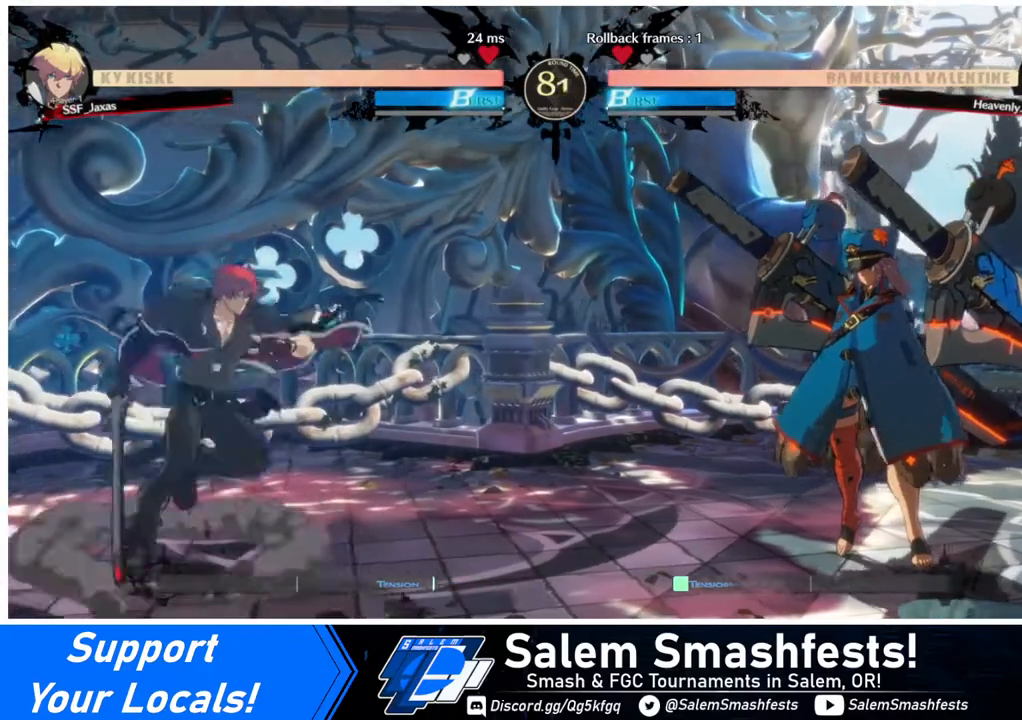
{"buttons": ["DPAD_DOWN", "DPAD_LEFT"], "events": [[280, "DPAD_LEFT", "up"], [320, "DPAD_DOWN", "up"], [320, "L1", "down"], [360, "DPAD_LEFT", "down"], [360, "L1", "up"], [440, "DPAD_DOWN", "down"]]}
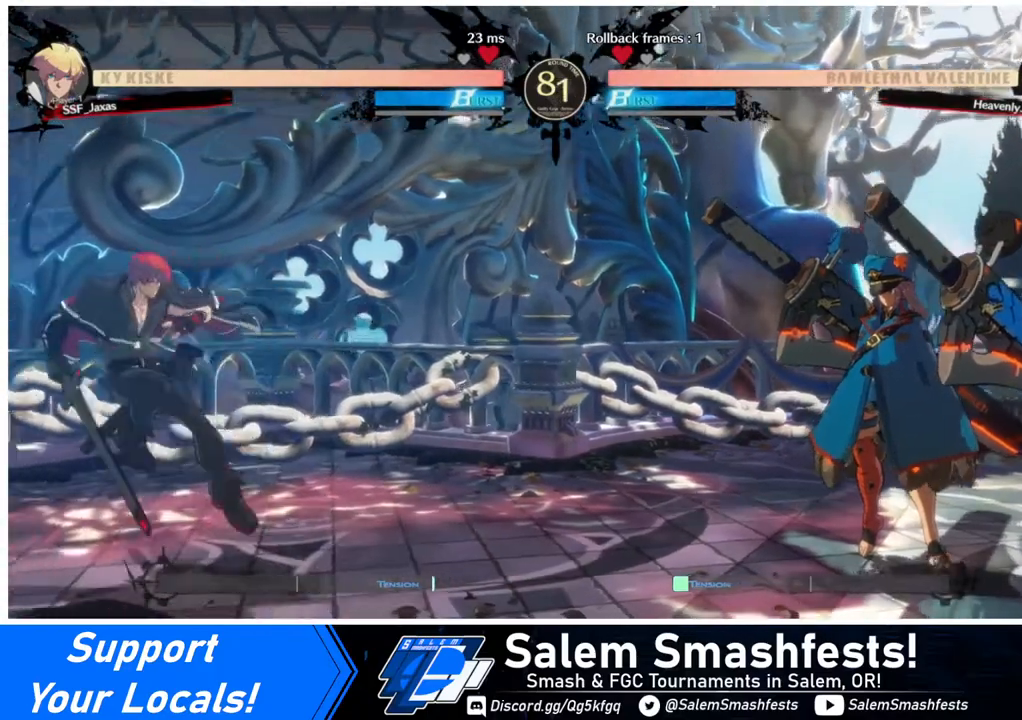
{"buttons": ["DPAD_DOWN", "DPAD_LEFT"], "events": []}
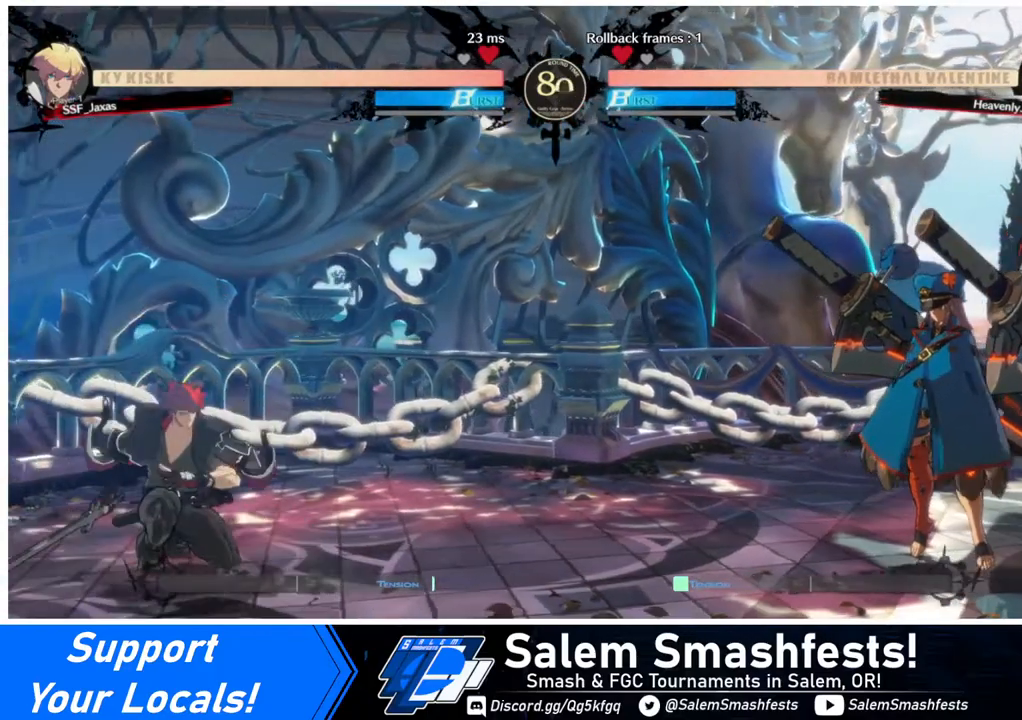
{"buttons": ["DPAD_DOWN", "DPAD_LEFT"], "events": [[80, "DPAD_DOWN", "up"], [240, "DPAD_LEFT", "up"], [280, "L1", "down"], [320, "DPAD_DOWN", "down"], [320, "DPAD_LEFT", "down"], [320, "L1", "up"]]}
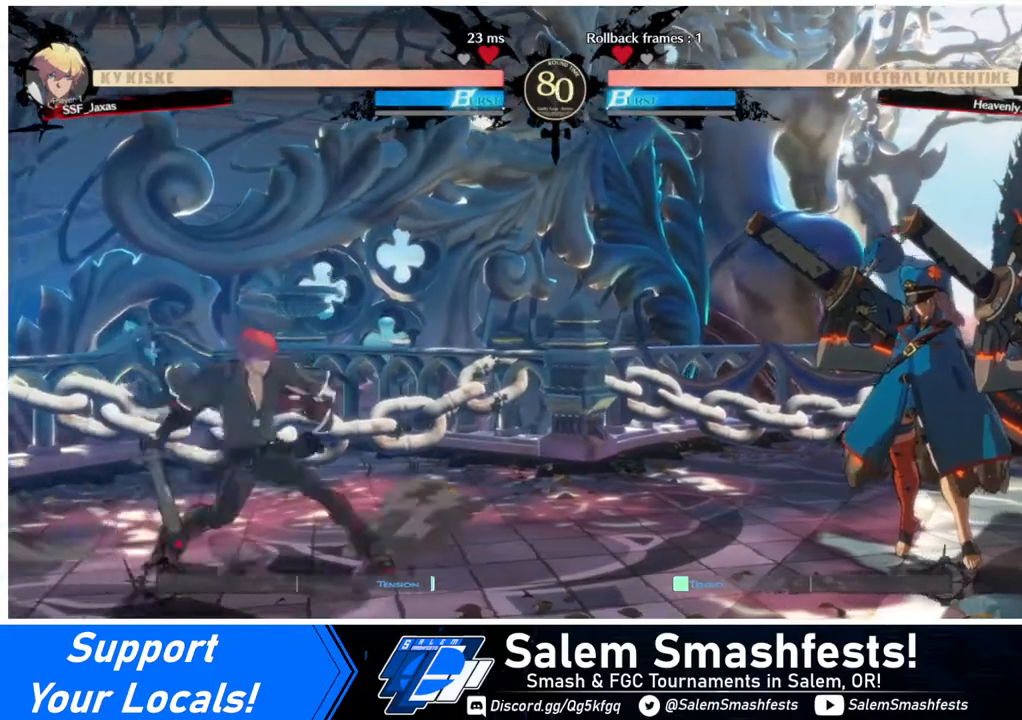
{"buttons": ["DPAD_DOWN", "DPAD_LEFT"], "events": [[240, "DPAD_DOWN", "up"], [280, "DPAD_LEFT", "up"], [320, "L1", "down"], [360, "DPAD_DOWN", "down"], [400, "DPAD_LEFT", "down"], [400, "L1", "up"]]}